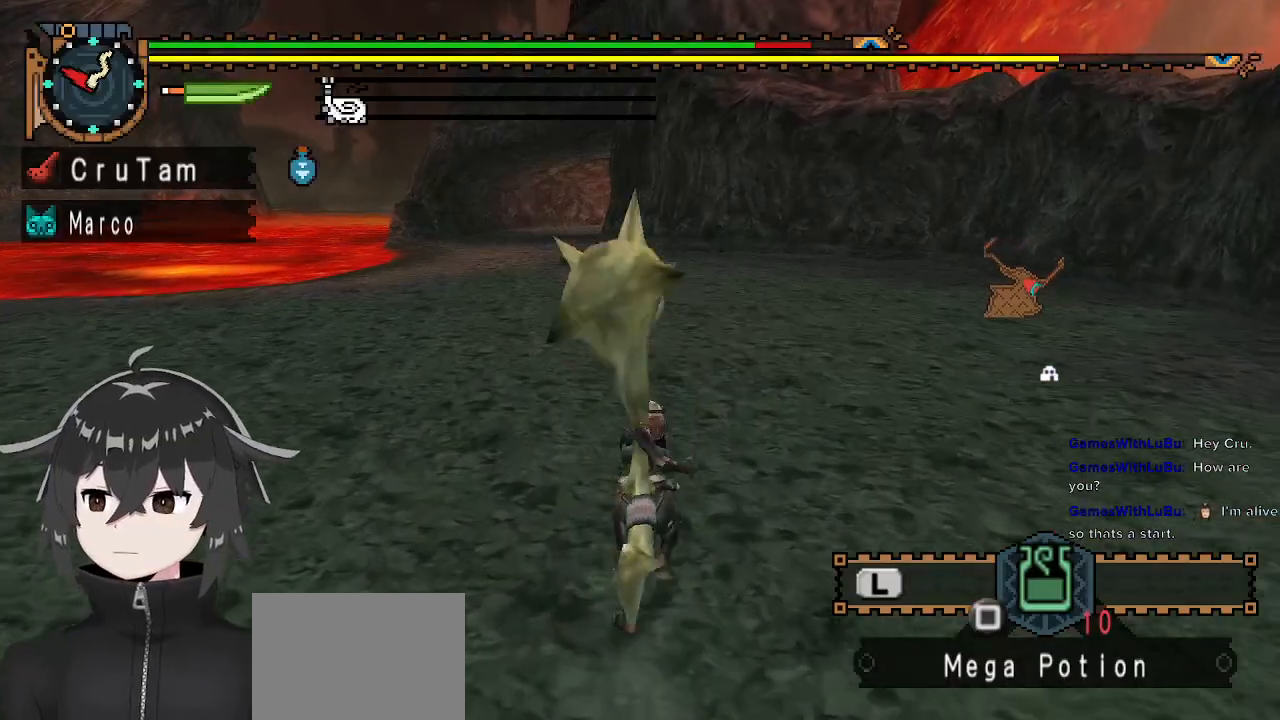
Gameplay with a controller (Xbox layout); each line is a JSON object with the inputs held at the frame after it. "events" lists button and stick changes between this image and that frame as [ms after this image, input, new state], when the widget could be followed in between.
{"buttons": [], "left_stick": "up", "right_stick": "center", "events": [[67, "R1", "up"], [133, "left_stick", "center"], [433, "left_stick", "up"]]}
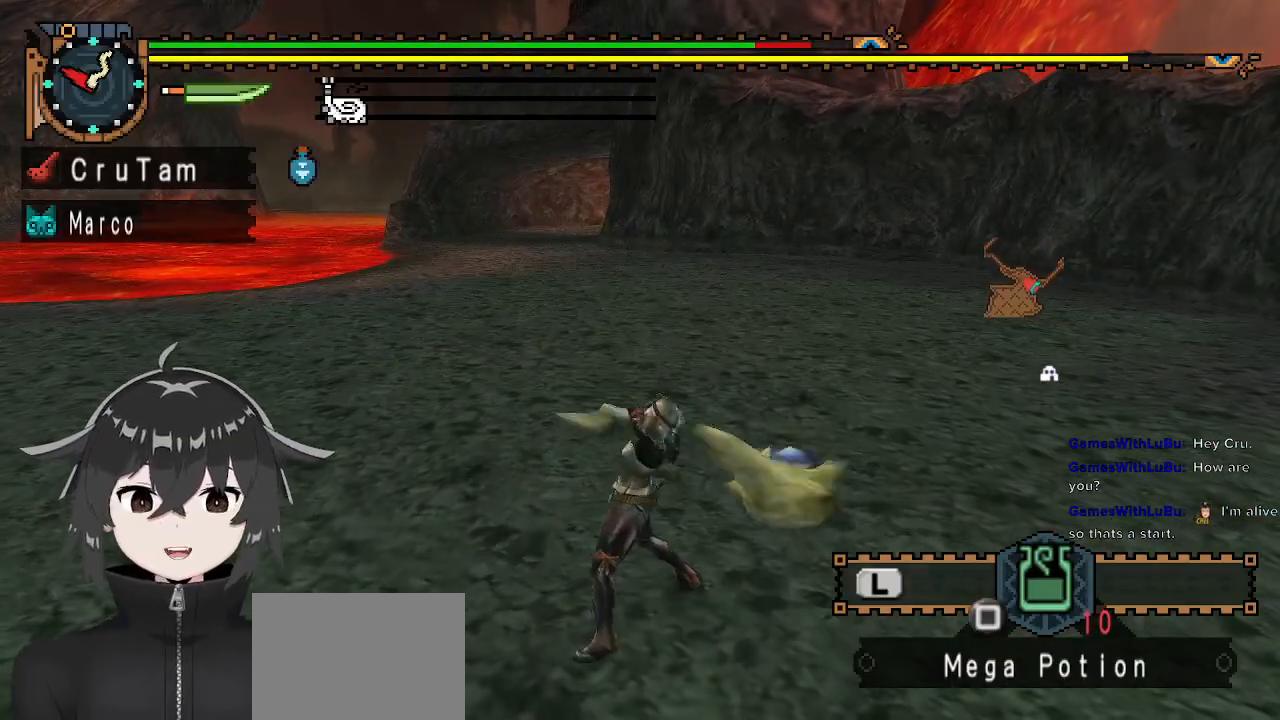
{"buttons": [], "left_stick": "up", "right_stick": "center", "events": []}
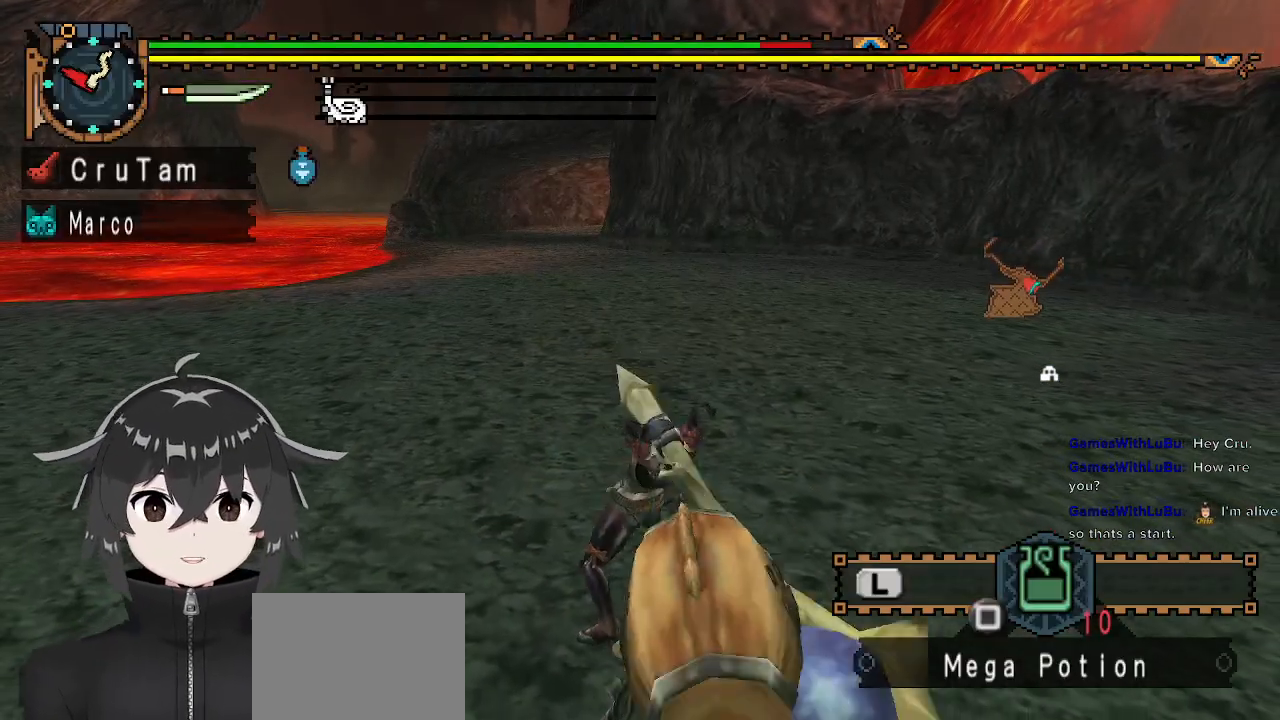
{"buttons": ["R1"], "left_stick": "up", "right_stick": "center", "events": [[500, "R1", "down"]]}
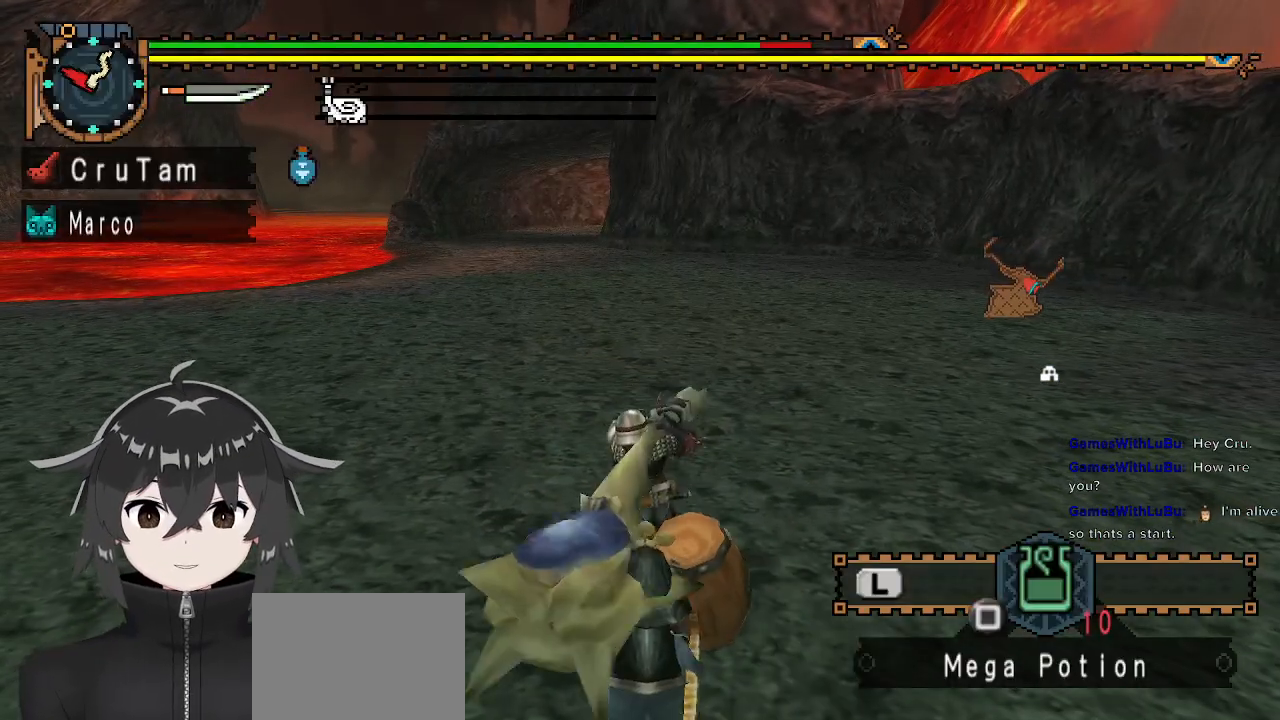
{"buttons": ["R1"], "left_stick": "up", "right_stick": "center", "events": [[333, "R1", "up"], [500, "R1", "down"]]}
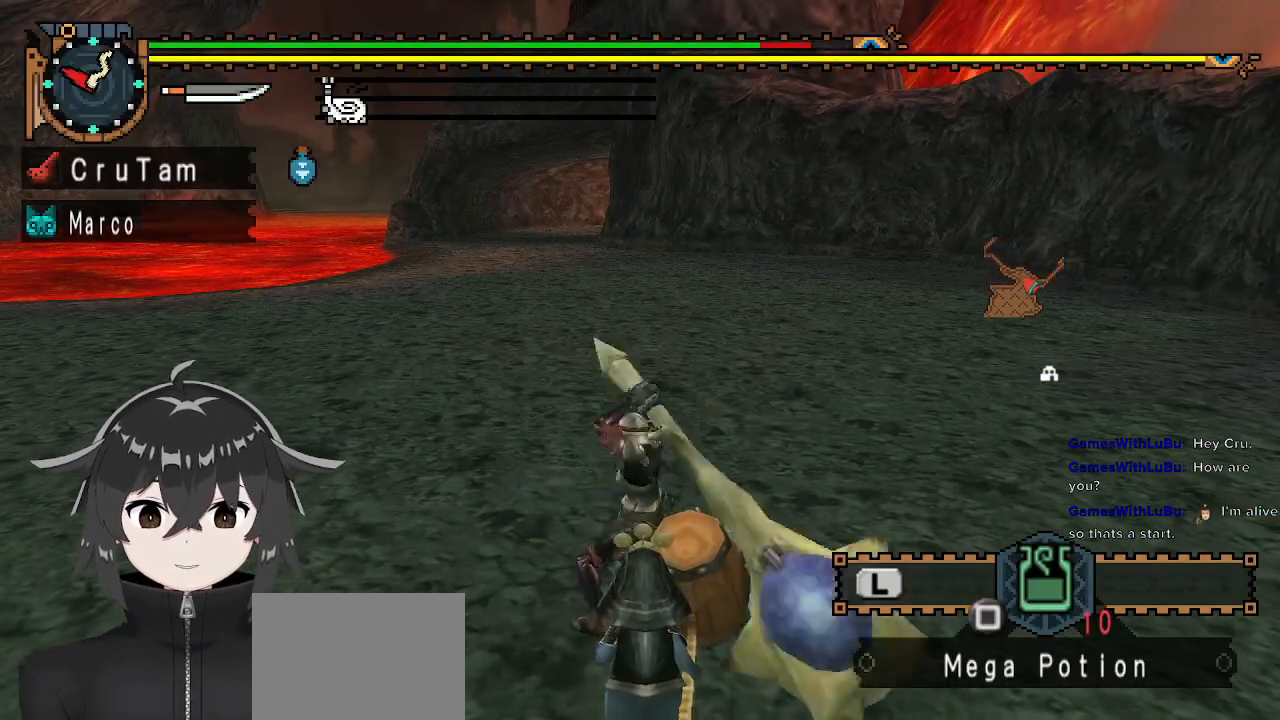
{"buttons": [], "left_stick": "center", "right_stick": "center", "events": [[67, "R1", "up"], [300, "left_stick", "center"]]}
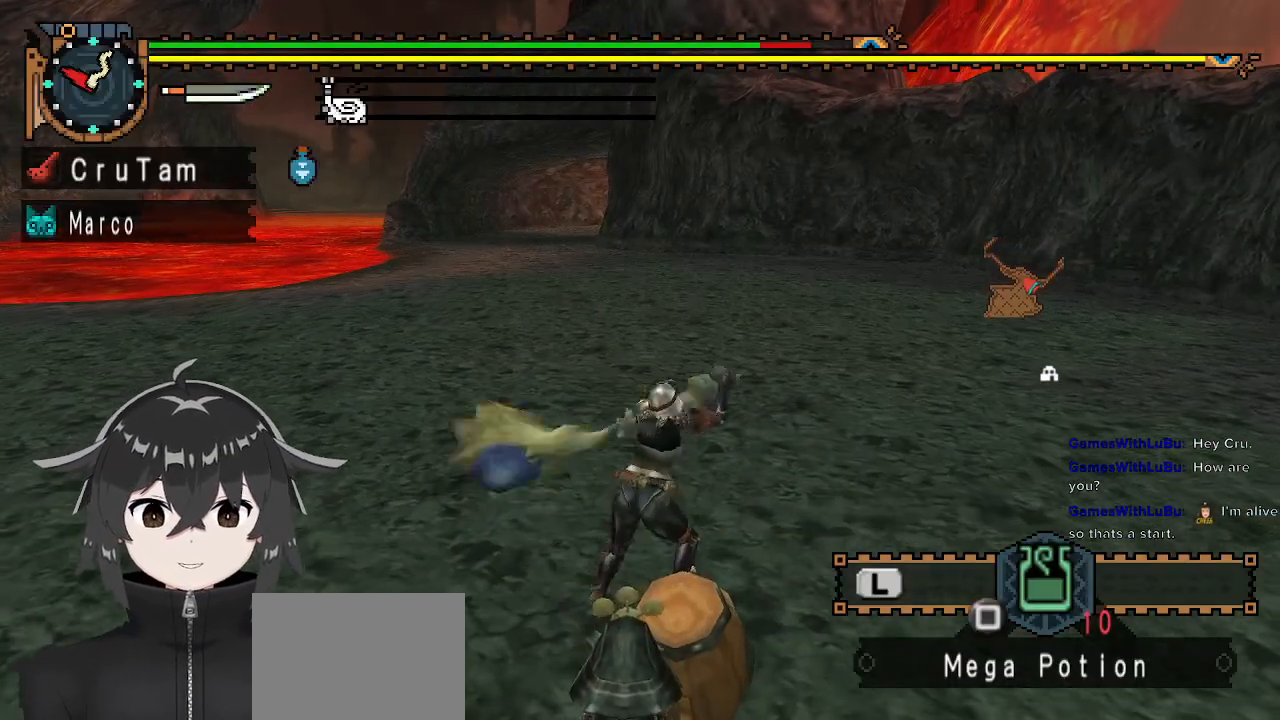
{"buttons": [], "left_stick": "center", "right_stick": "center", "events": []}
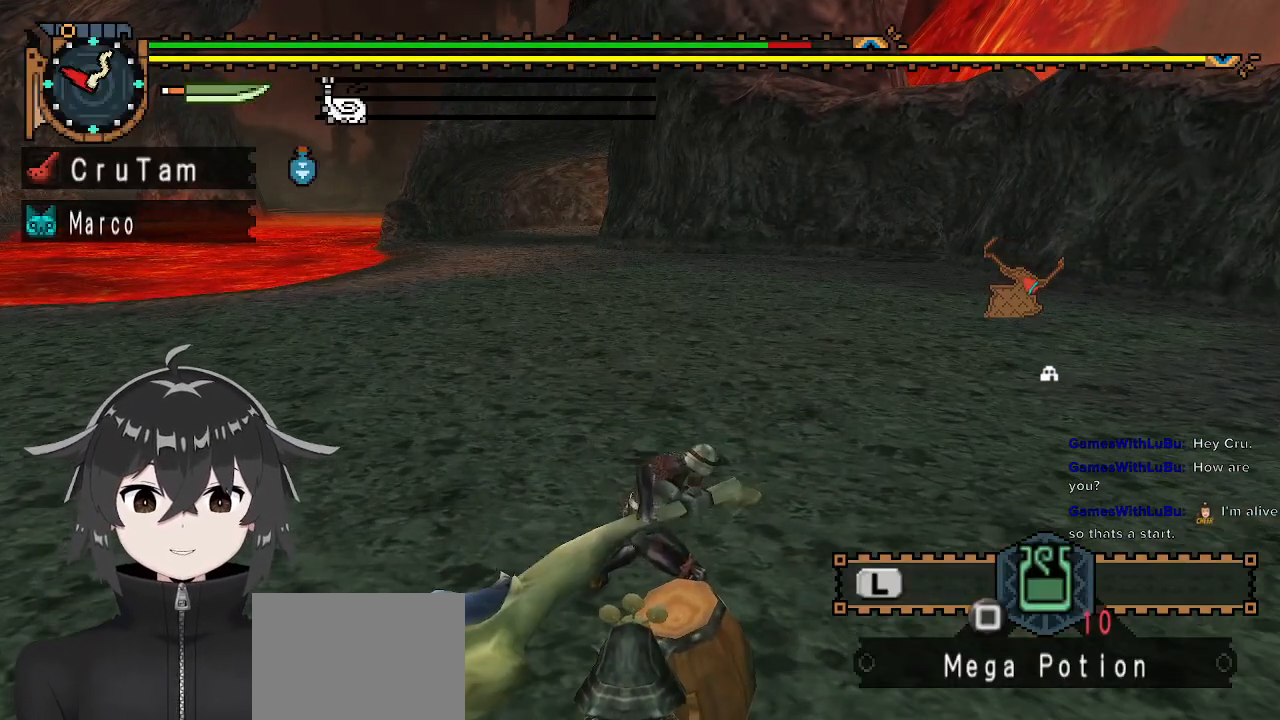
{"buttons": [], "left_stick": "up", "right_stick": "center", "events": [[400, "left_stick", "up"]]}
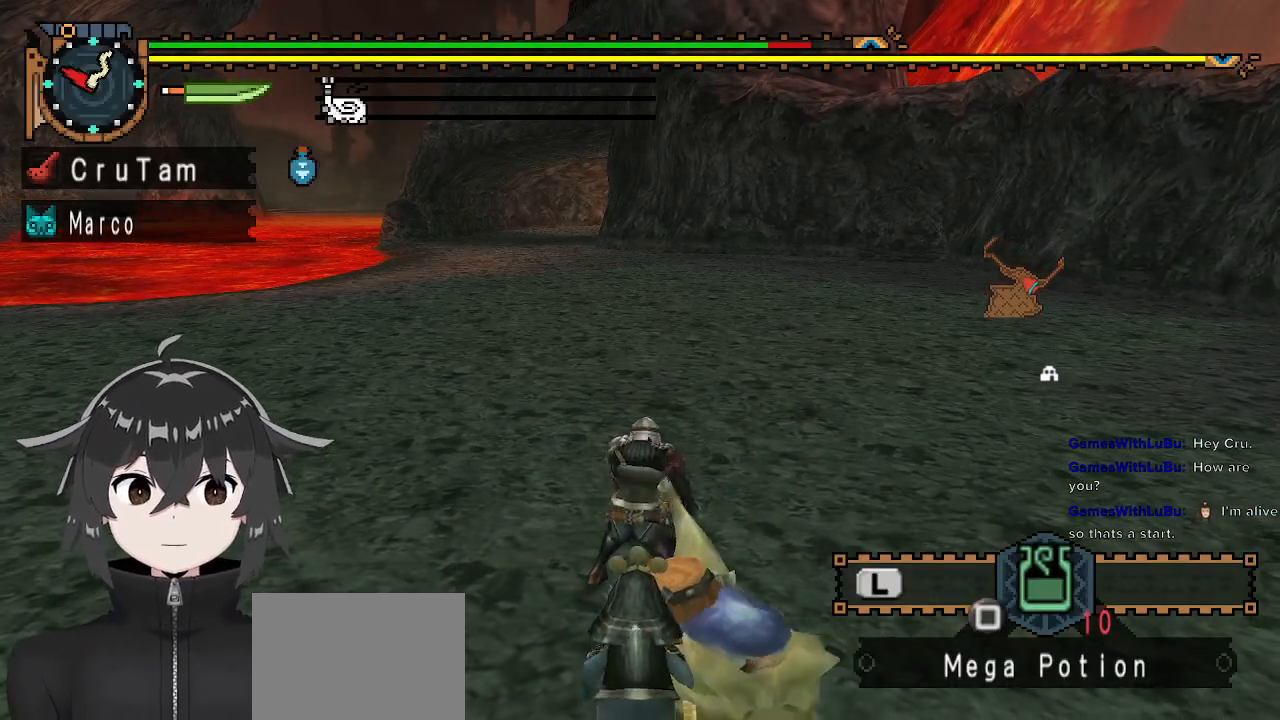
{"buttons": [], "left_stick": "up", "right_stick": "center", "events": []}
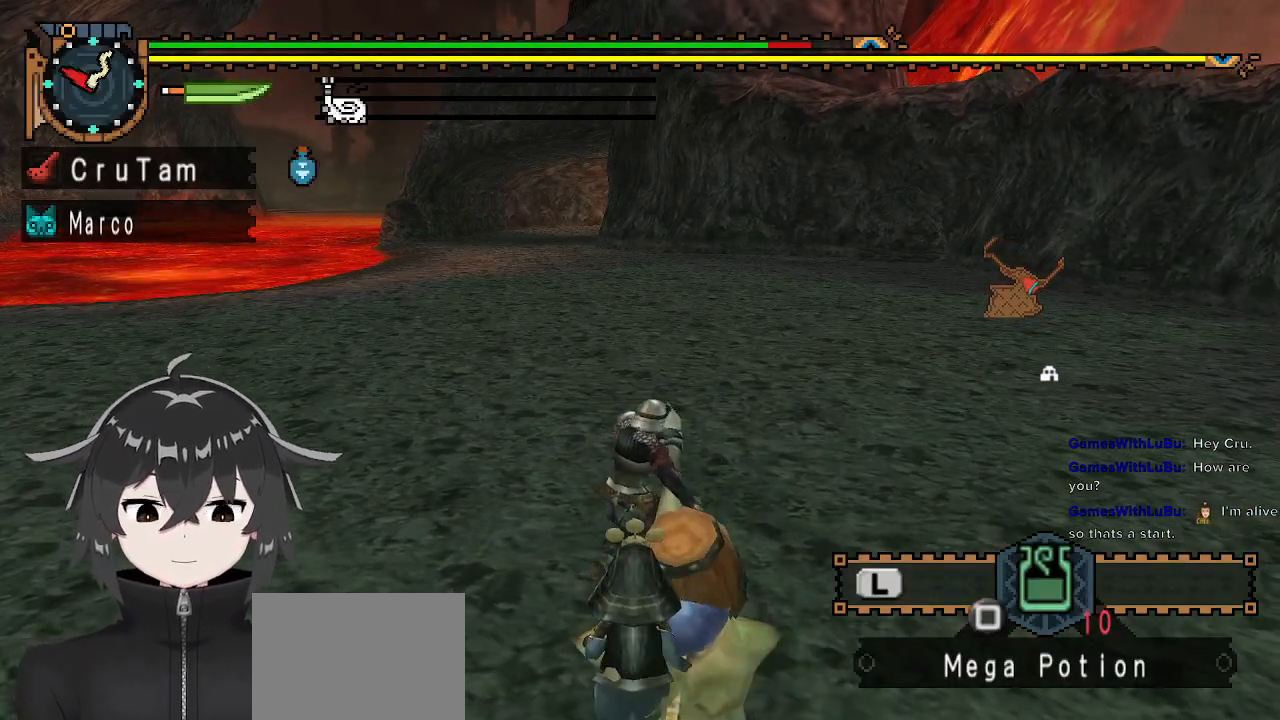
{"buttons": [], "left_stick": "up", "right_stick": "center", "events": []}
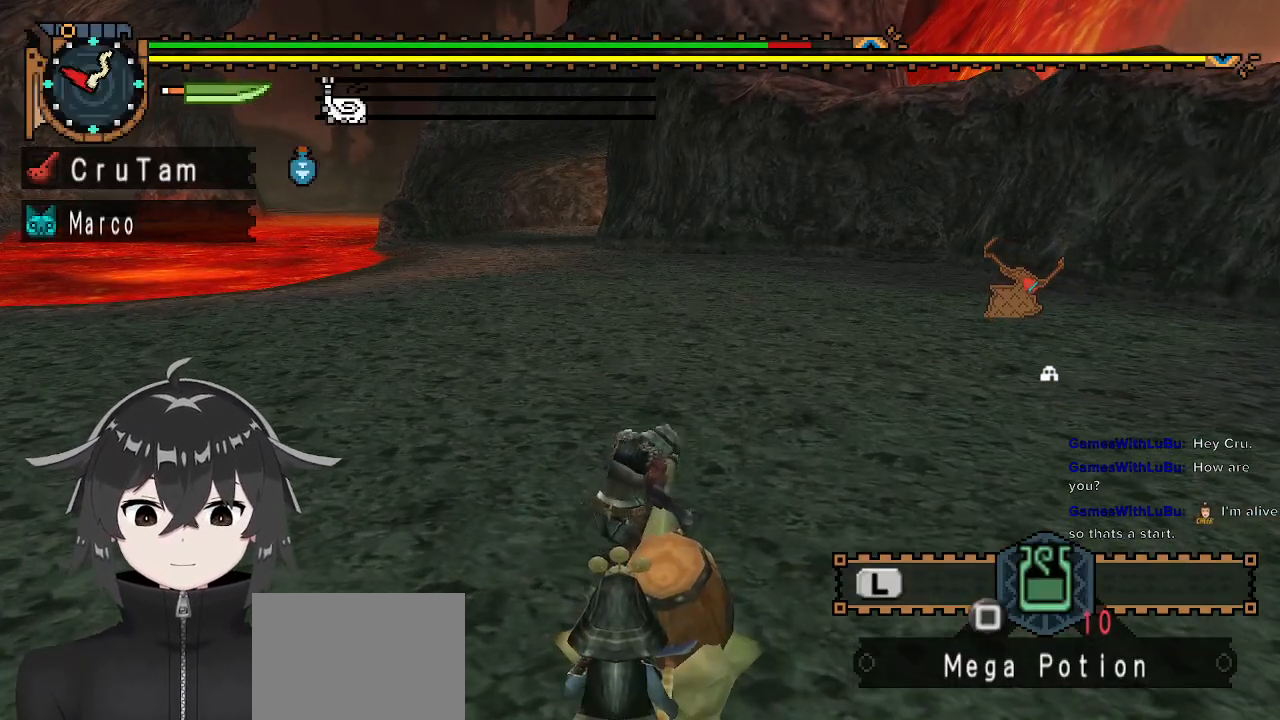
{"buttons": [], "left_stick": "up", "right_stick": "center", "events": []}
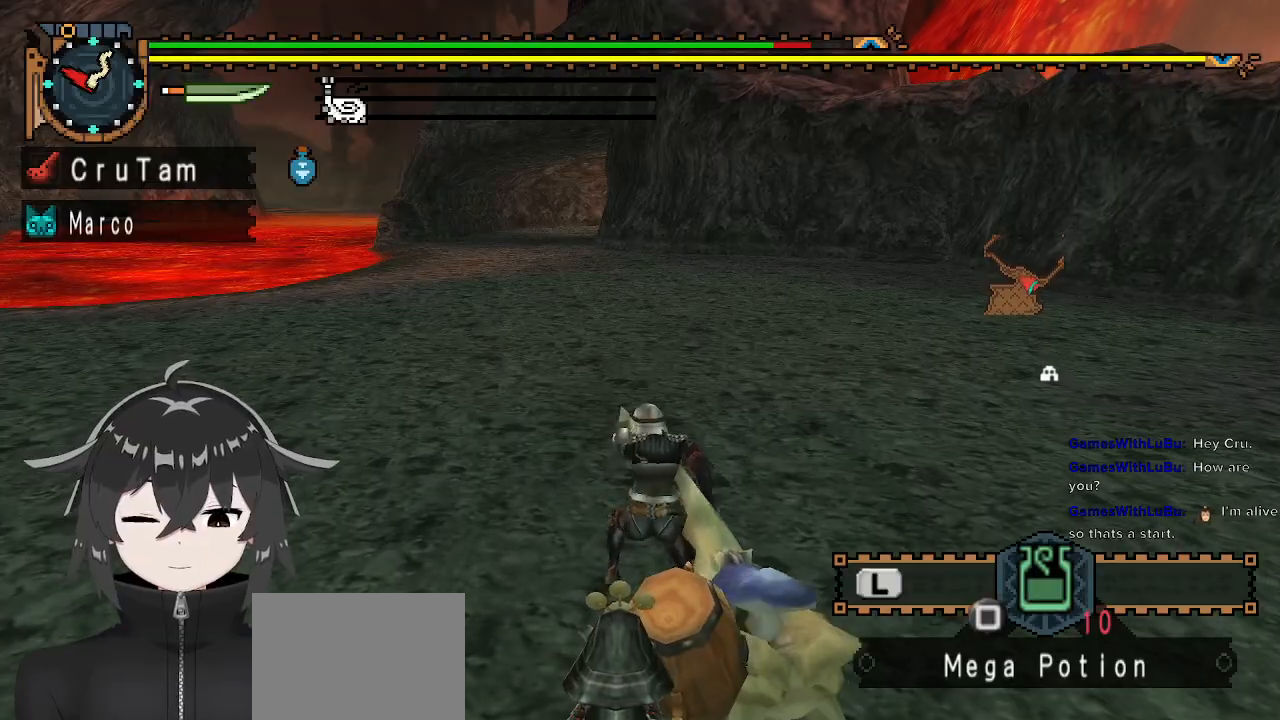
{"buttons": [], "left_stick": "up", "right_stick": "center", "events": []}
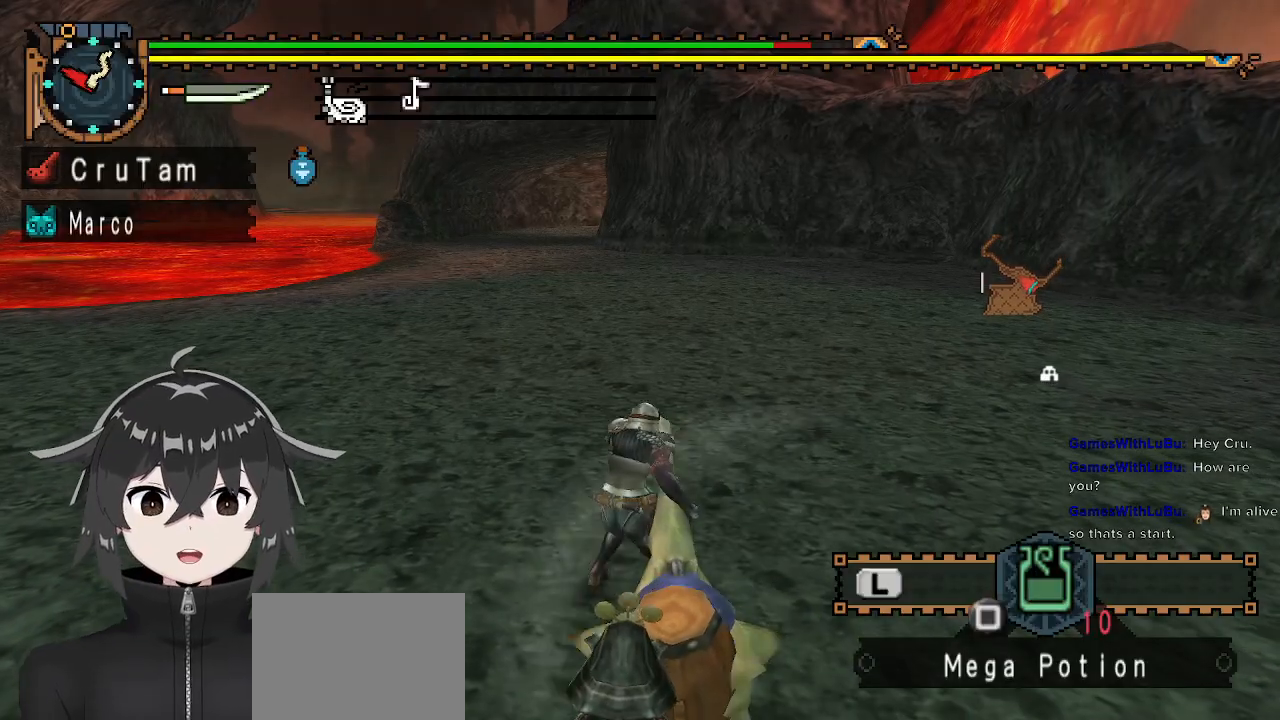
{"buttons": [], "left_stick": "up", "right_stick": "center", "events": []}
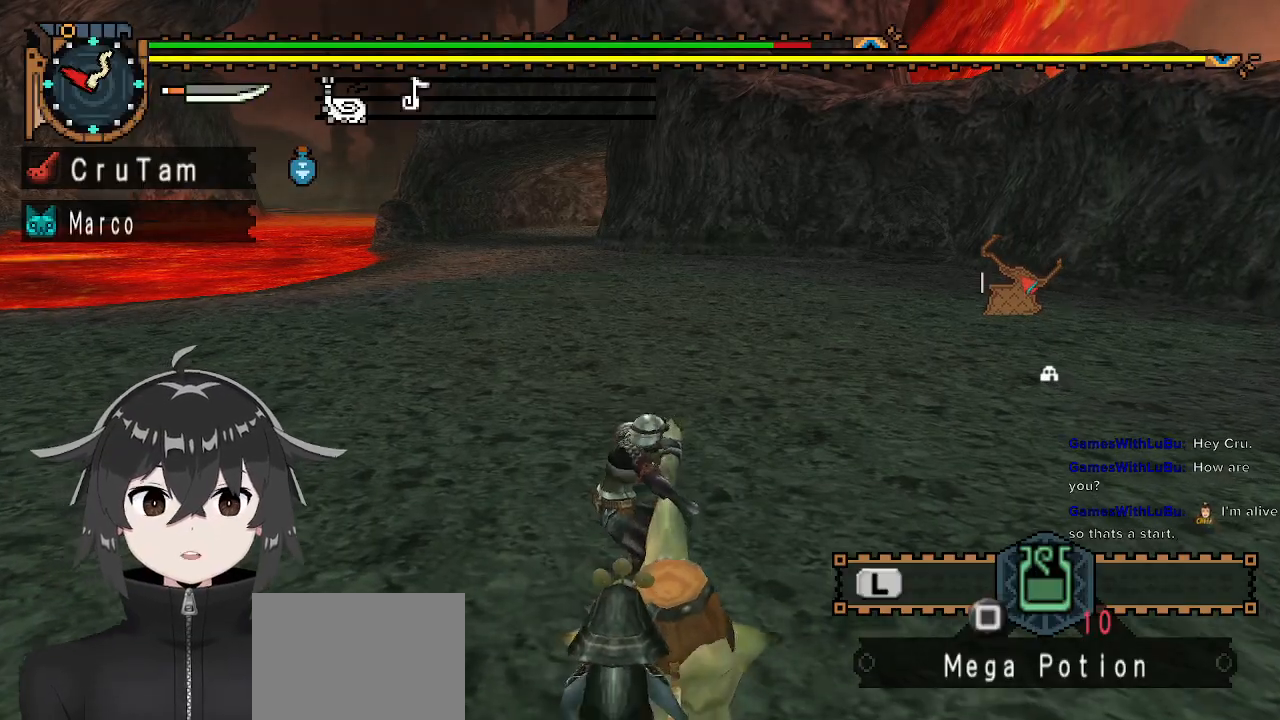
{"buttons": [], "left_stick": "up", "right_stick": "center", "events": []}
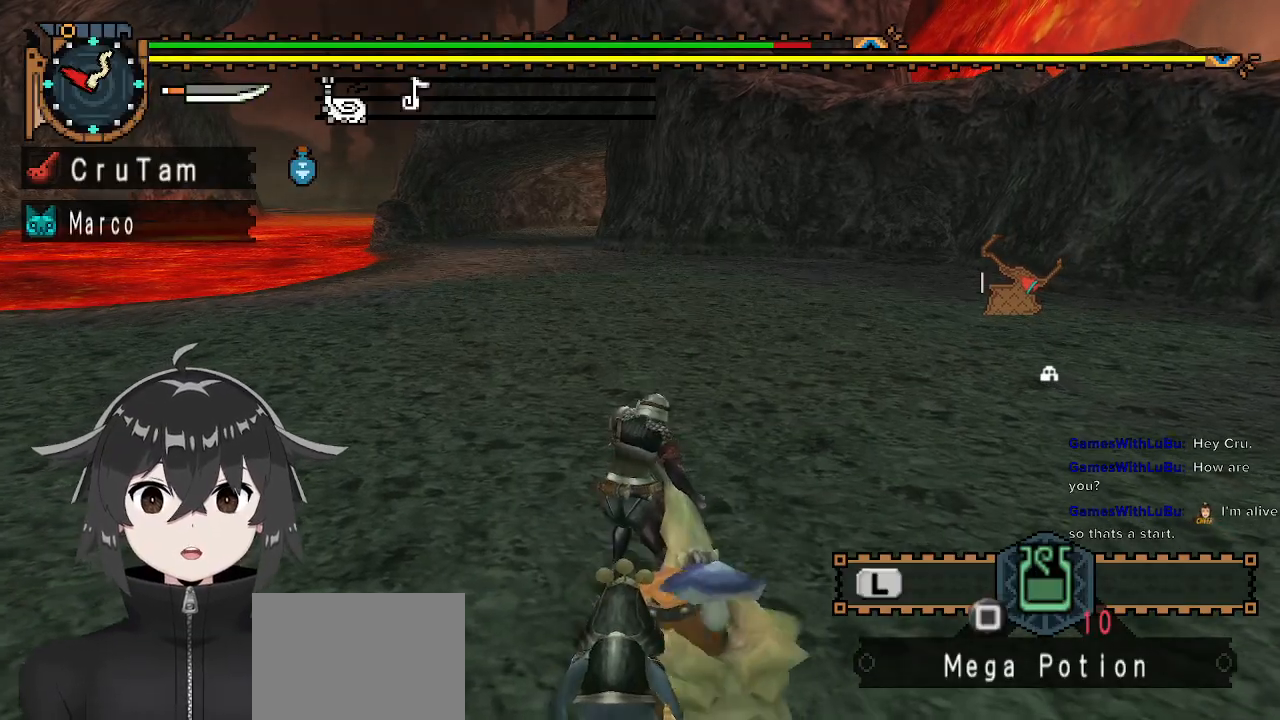
{"buttons": [], "left_stick": "up", "right_stick": "center", "events": []}
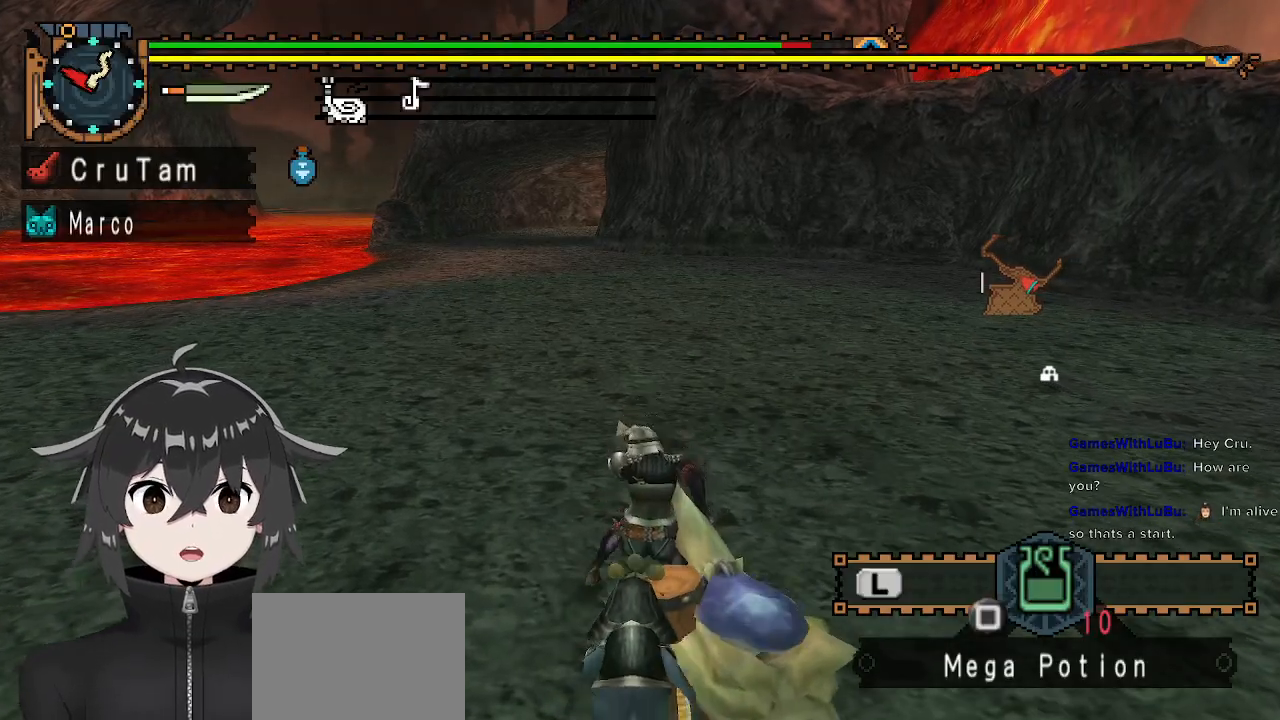
{"buttons": ["Y"], "left_stick": "up", "right_stick": "center", "events": [[400, "Y", "down"], [467, "Y", "up"], [500, "Y", "down"]]}
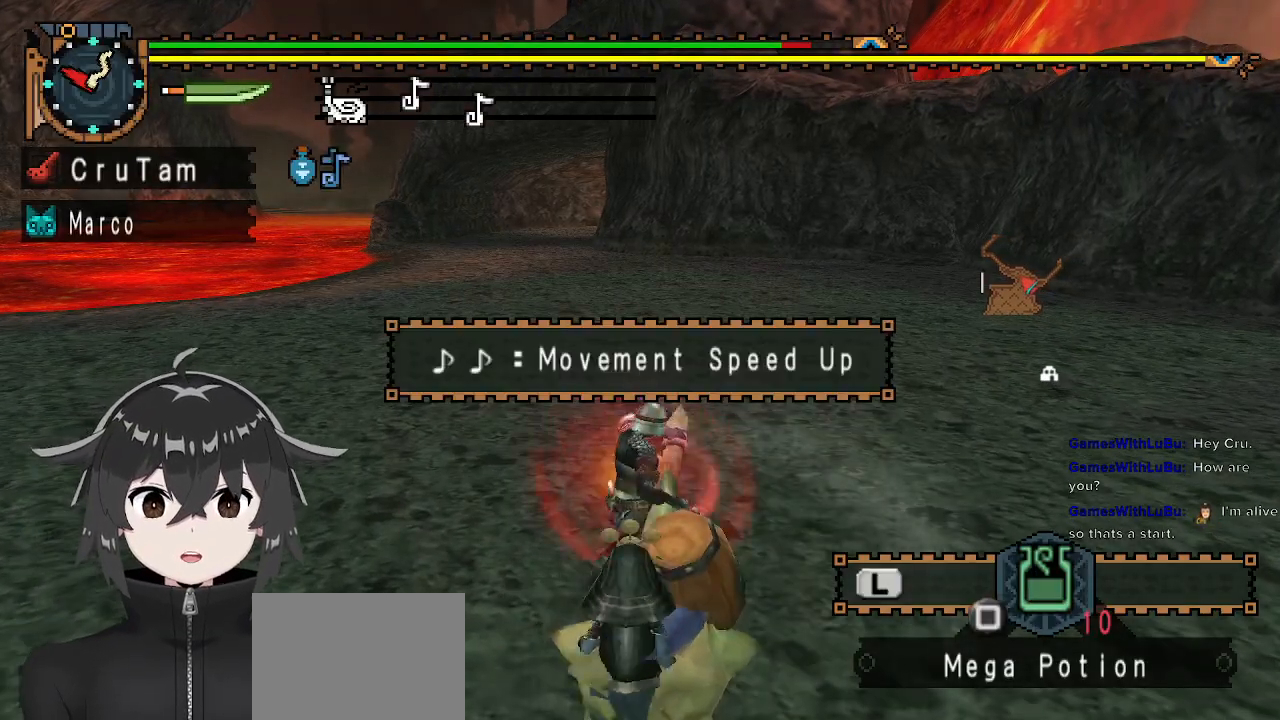
{"buttons": [], "left_stick": "center", "right_stick": "center", "events": [[67, "Y", "up"], [167, "left_stick", "center"]]}
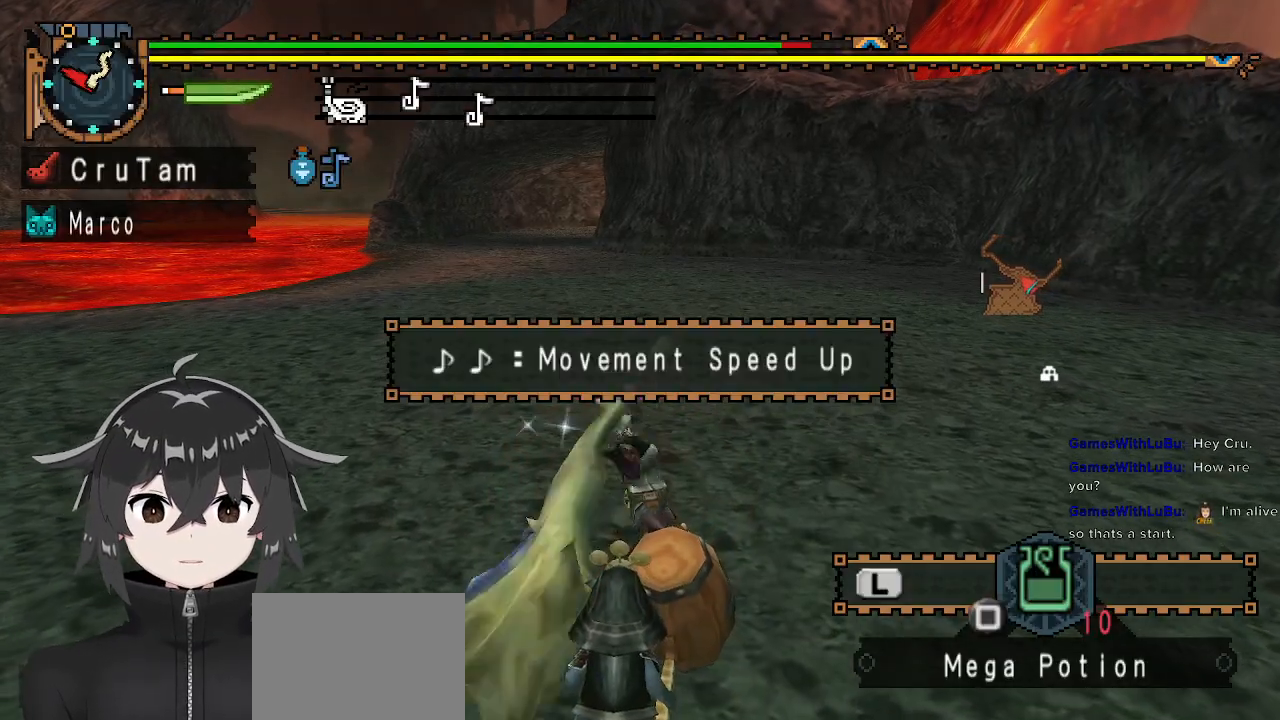
{"buttons": [], "left_stick": "center", "right_stick": "center", "events": []}
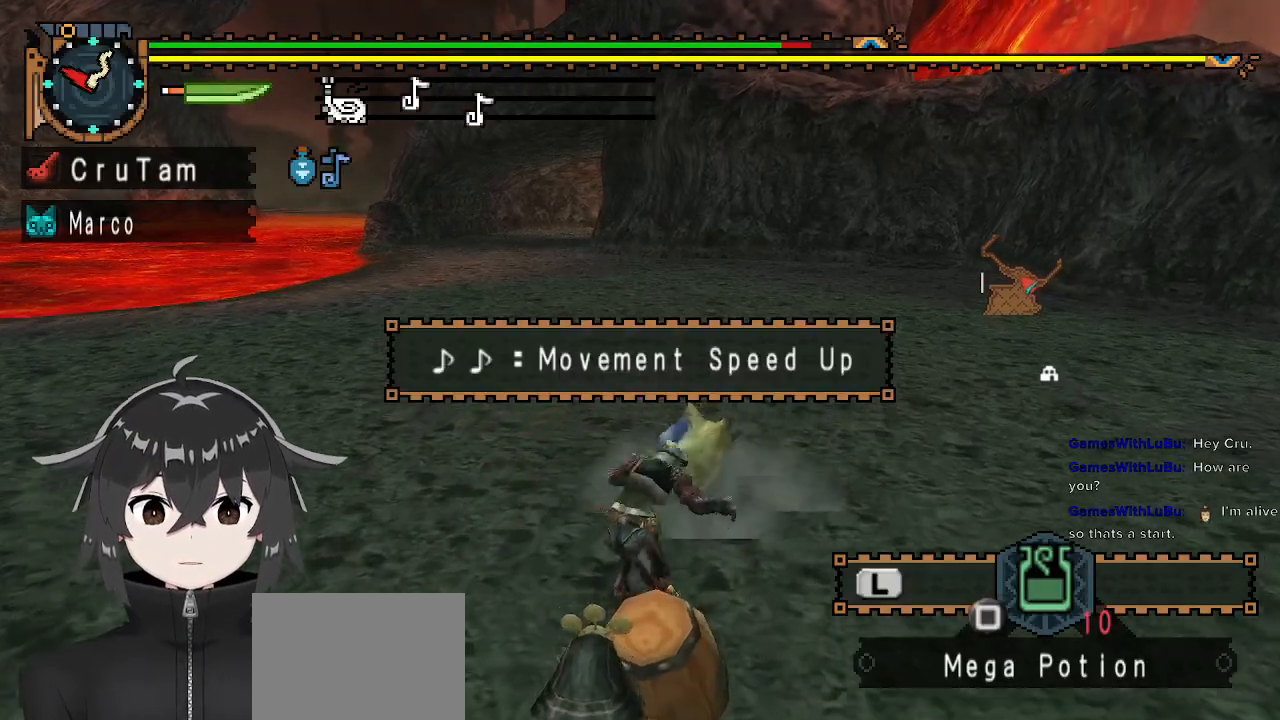
{"buttons": [], "left_stick": "center", "right_stick": "center", "events": []}
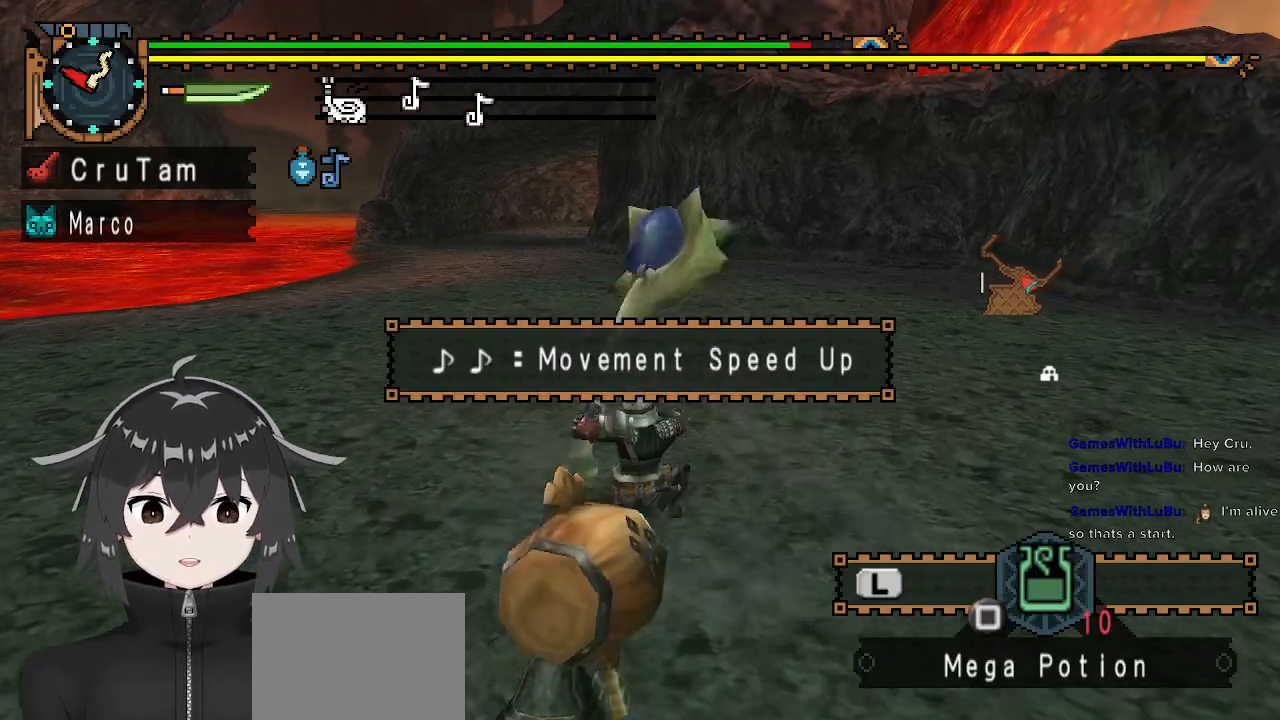
{"buttons": [], "left_stick": "up", "right_stick": "center", "events": [[333, "left_stick", "up"]]}
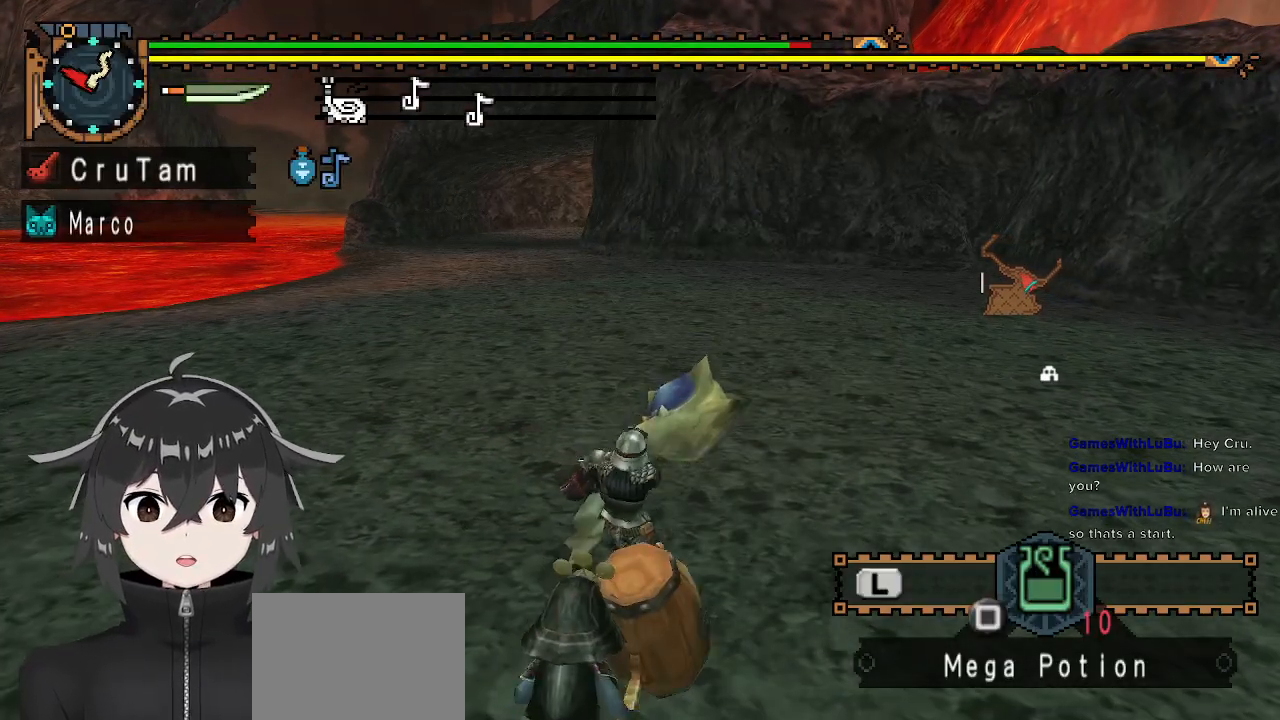
{"buttons": [], "left_stick": "up-left", "right_stick": "center", "events": [[500, "left_stick", "up-left"]]}
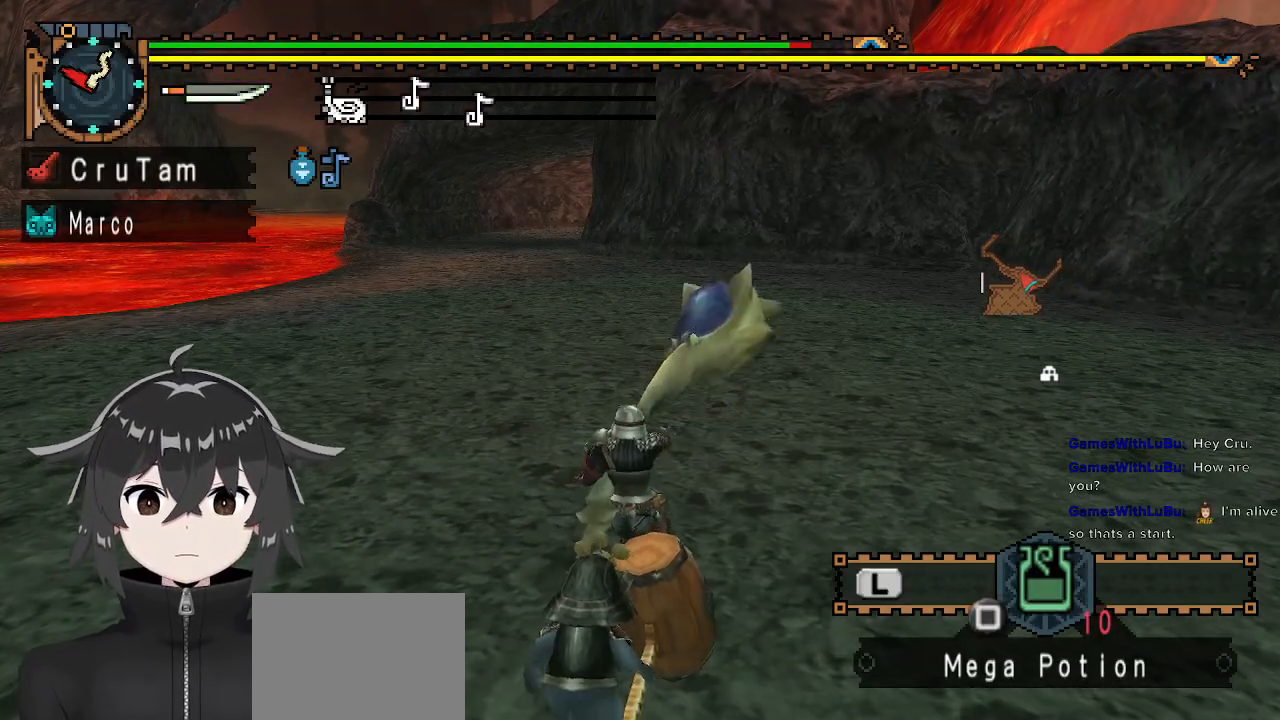
{"buttons": [], "left_stick": "up-left", "right_stick": "center", "events": []}
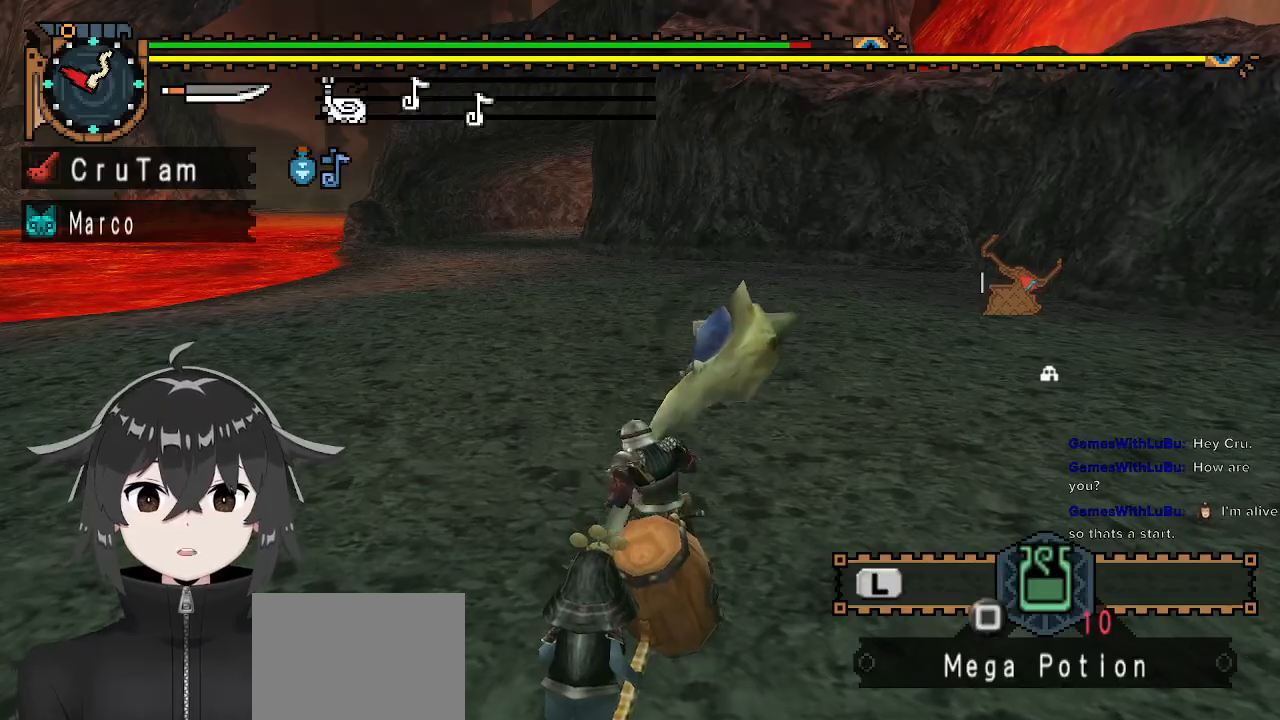
{"buttons": [], "left_stick": "up-left", "right_stick": "center", "events": []}
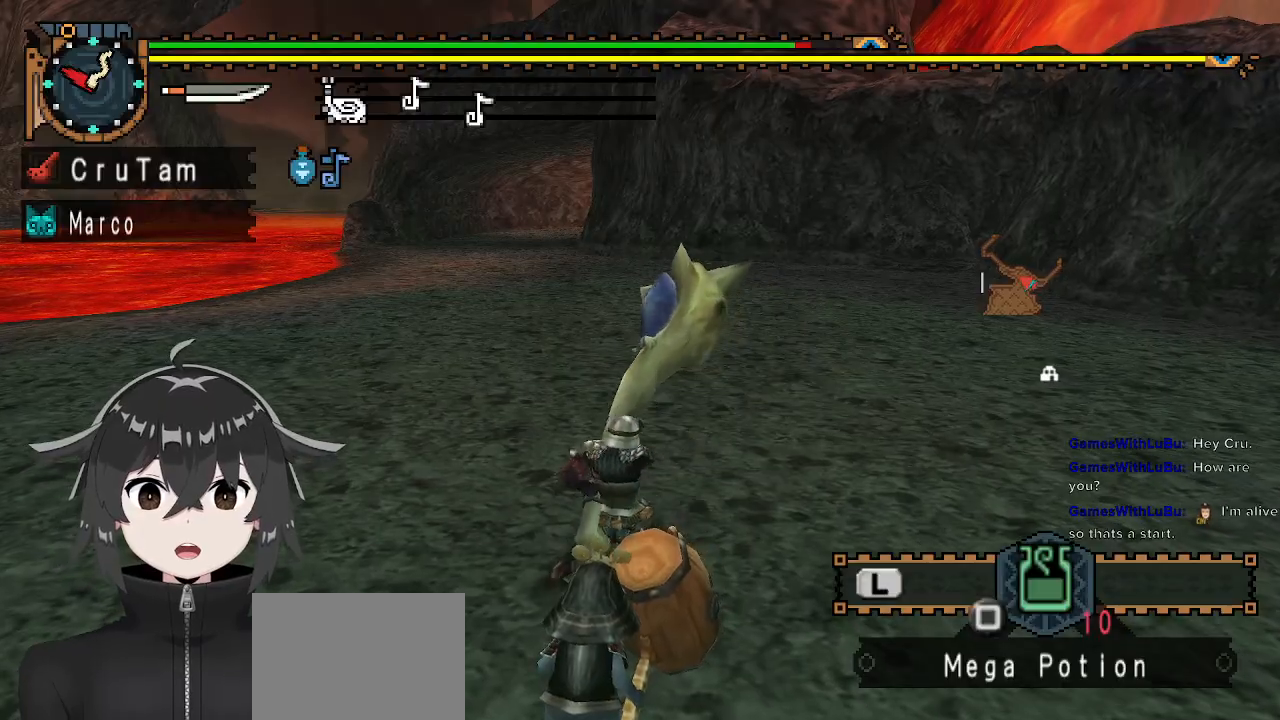
{"buttons": [], "left_stick": "up-left", "right_stick": "center", "events": []}
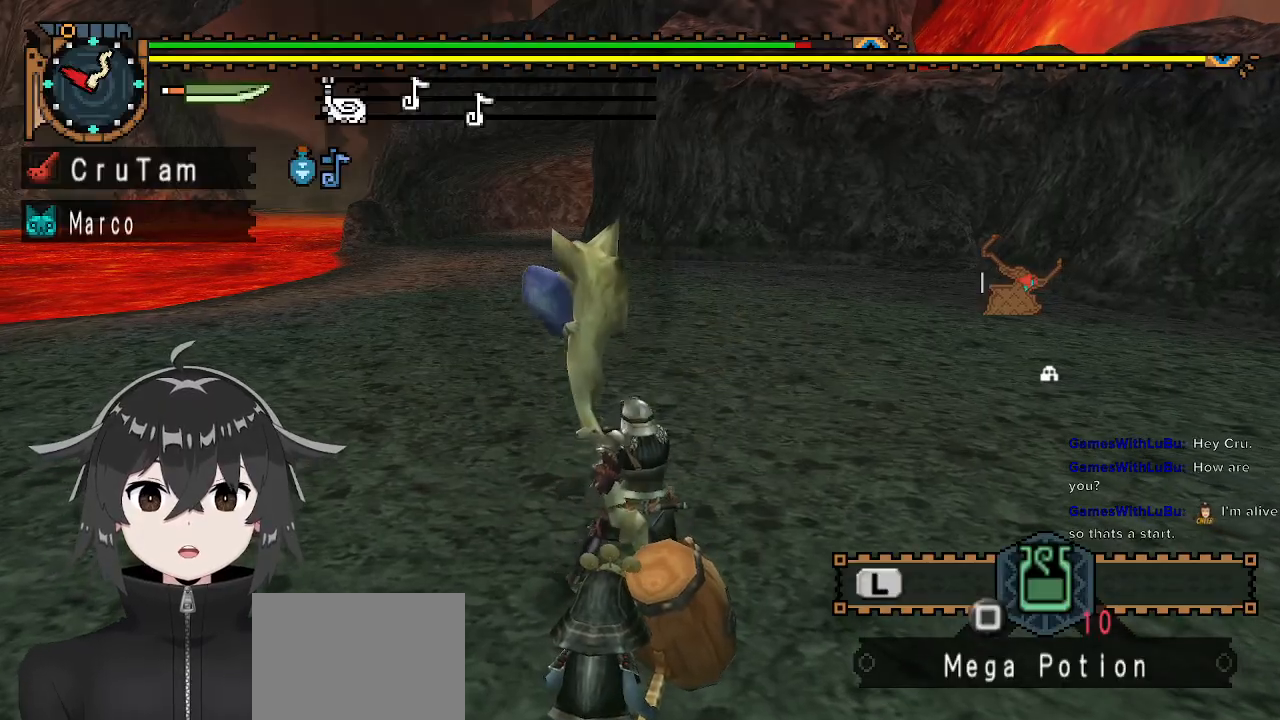
{"buttons": [], "left_stick": "up", "right_stick": "center", "events": [[267, "left_stick", "up"]]}
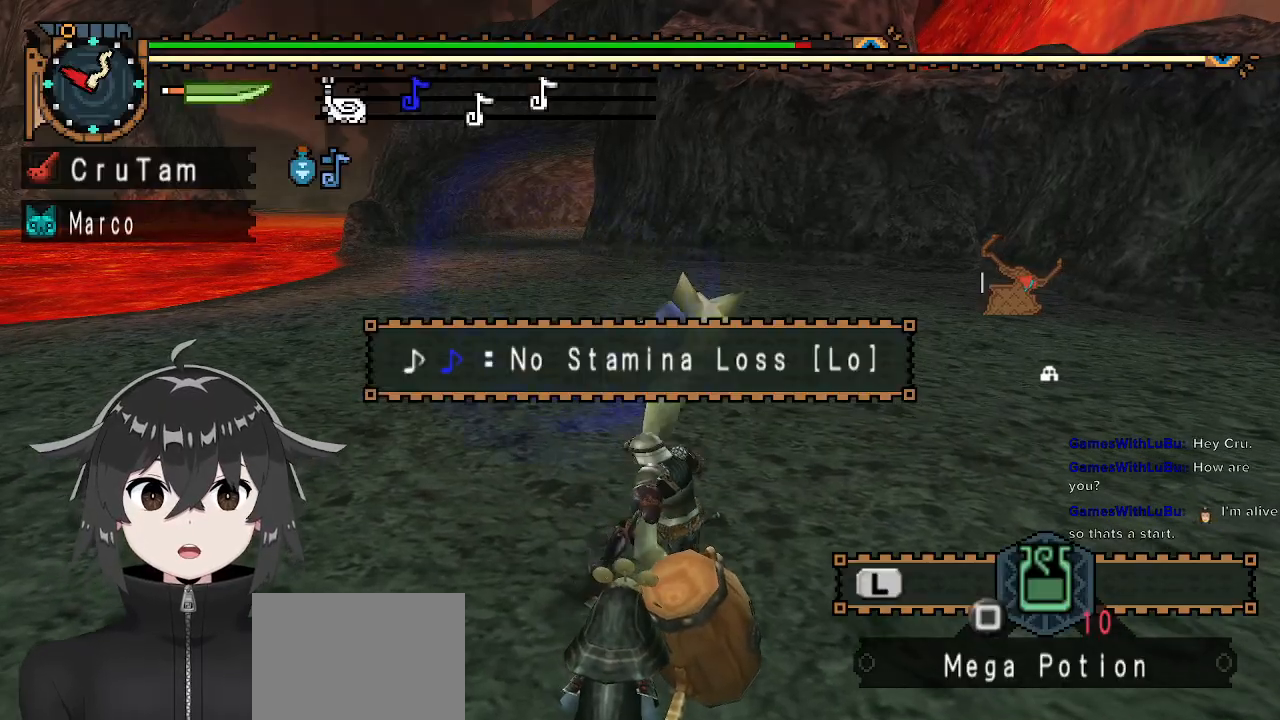
{"buttons": [], "left_stick": "center", "right_stick": "center", "events": [[133, "A", "down"], [200, "A", "up"], [300, "A", "down"], [400, "A", "up"], [400, "left_stick", "center"]]}
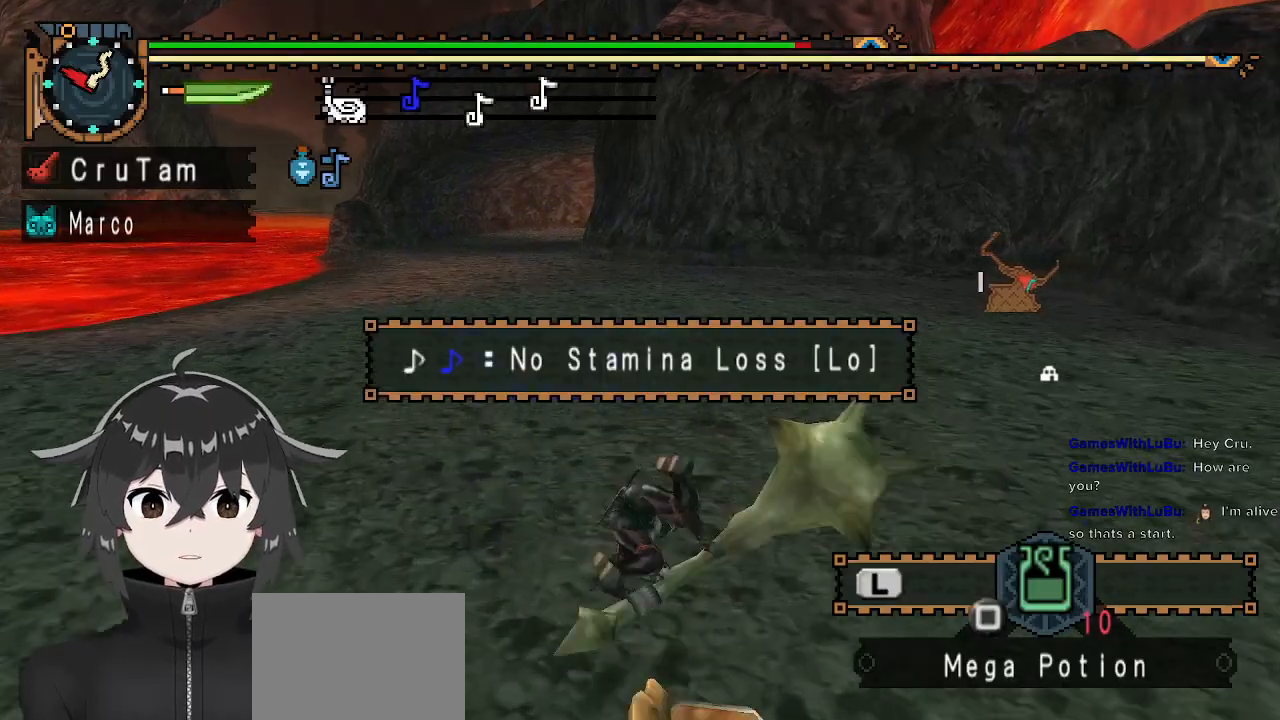
{"buttons": [], "left_stick": "up", "right_stick": "center", "events": [[67, "left_stick", "up"]]}
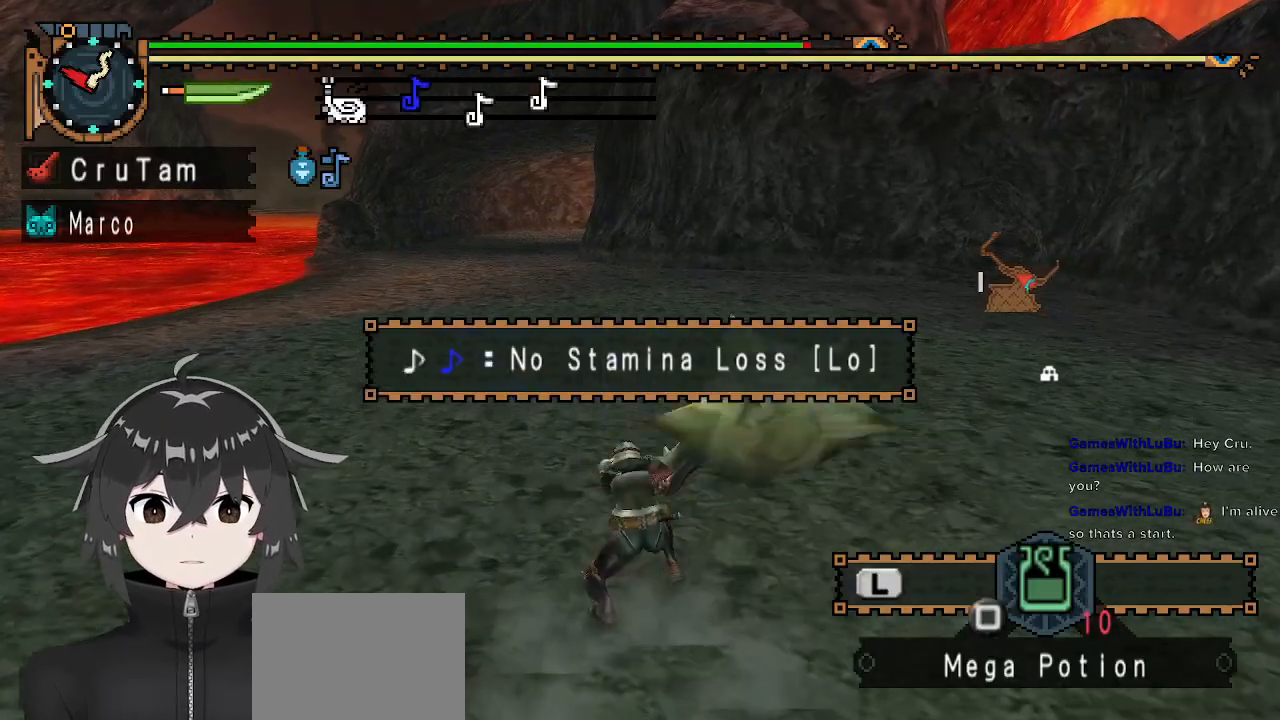
{"buttons": [], "left_stick": "up", "right_stick": "center", "events": [[100, "X", "down"], [167, "X", "up"], [300, "X", "down"], [367, "X", "up"]]}
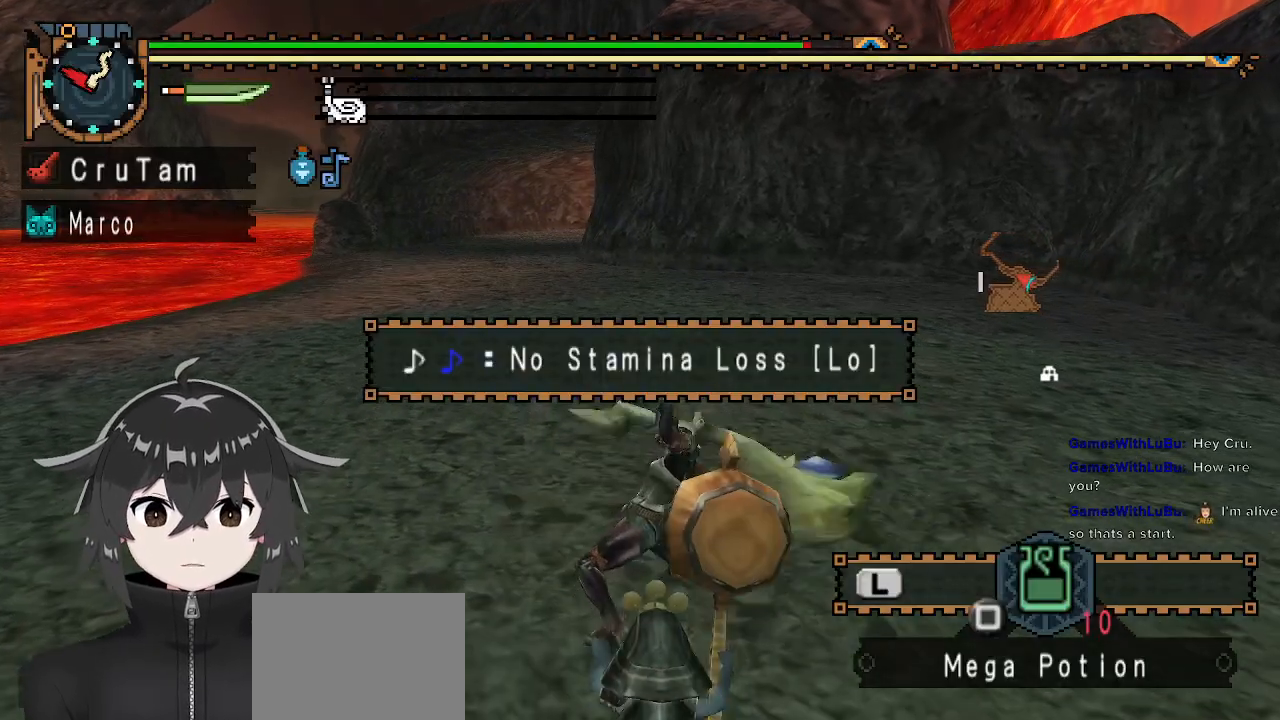
{"buttons": ["R1"], "left_stick": "up", "right_stick": "center", "events": [[133, "R1", "down"]]}
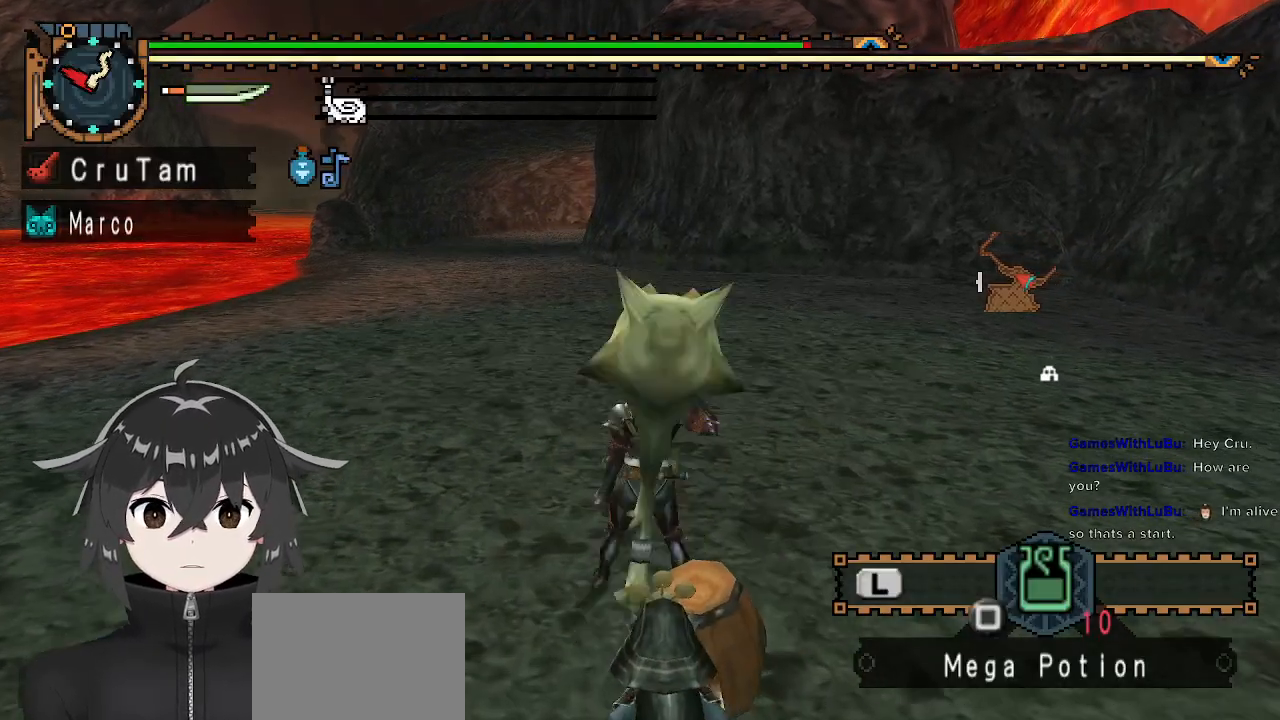
{"buttons": ["R1", "R2"], "left_stick": "up", "right_stick": "center", "events": [[400, "R2", "down"]]}
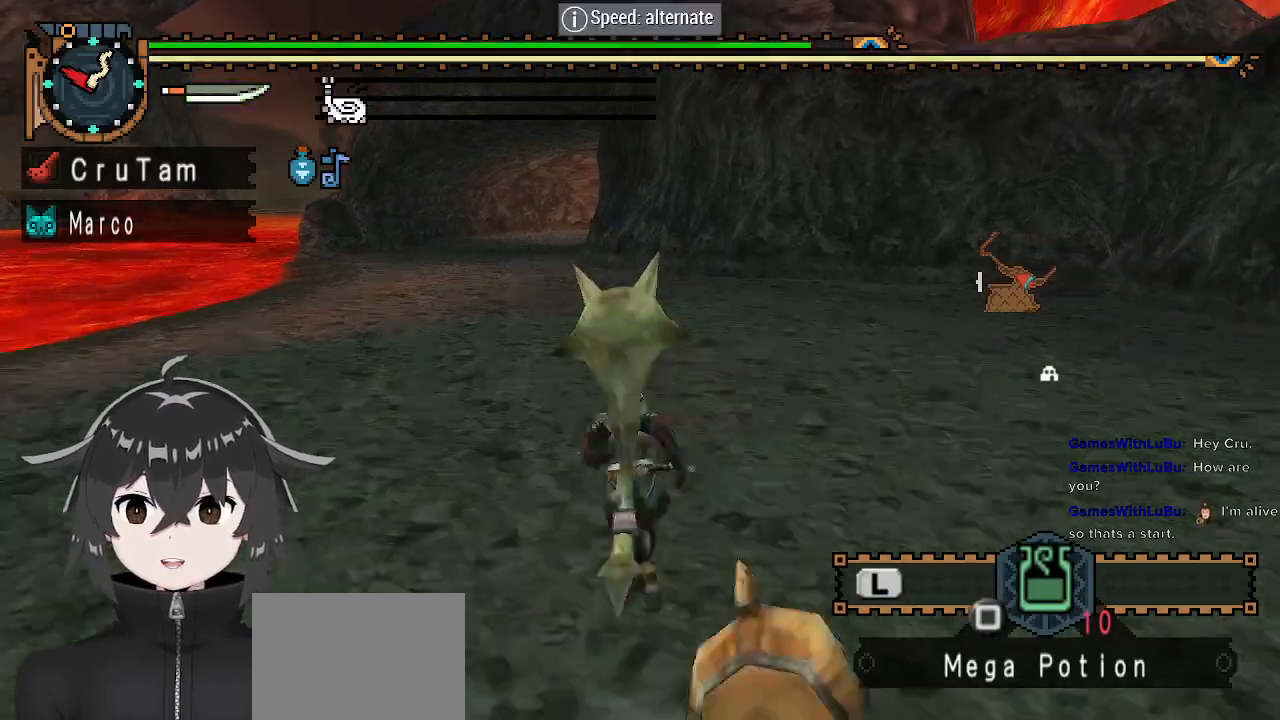
{"buttons": ["R1", "R2"], "left_stick": "up", "right_stick": "center", "events": []}